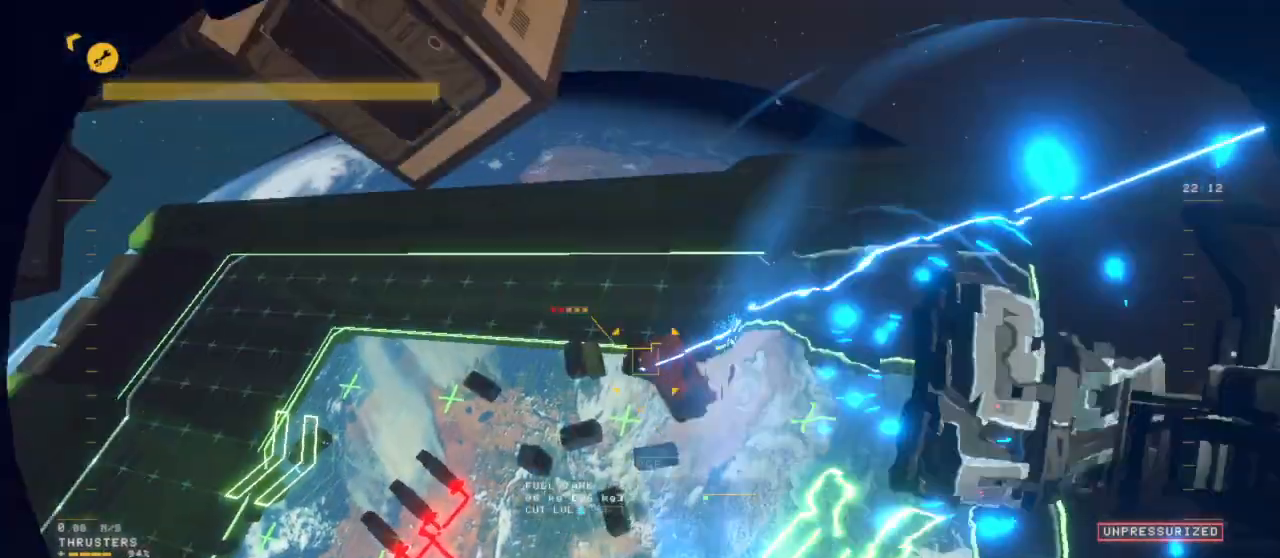
Gameplay with keyboard and mouse; each line is a JSON object with the keys and mouse buttons held at the frame after it. "events" lists presses ("down") and releases ("up") of "1", "2", "3", "4", "5", "6", "7", "8", "a", "alt", "b", "c", "ctrl", "d", "e", "escape", "f", "g", "h", "q", "r", "s", "shift", "space", "t", "v", "w", "x", "y", "z", "mouse_left", "mouse_wheel", "mouse_right", "mouse_mb4" and "mouse_mb5" between this image and that frame as [ms after this image, input, new state], when the widget could be followed in between. "mouse_left", "mouse_wheel", "mouse_right", "mouse_mb4", "mouse_mb5" = the "left", "wheel", "right", "mb4", "mb5" buttons of the "mouse" list. No other keys are recorded. "wheel" means that the mouse wheel is clicked or scrolled. Mouse movement is not recorded.
{"keys": ["space", "z"], "mouse": [], "events": [[50, "ctrl", "up"], [150, "mouse_left", "up"], [383, "space", "down"]]}
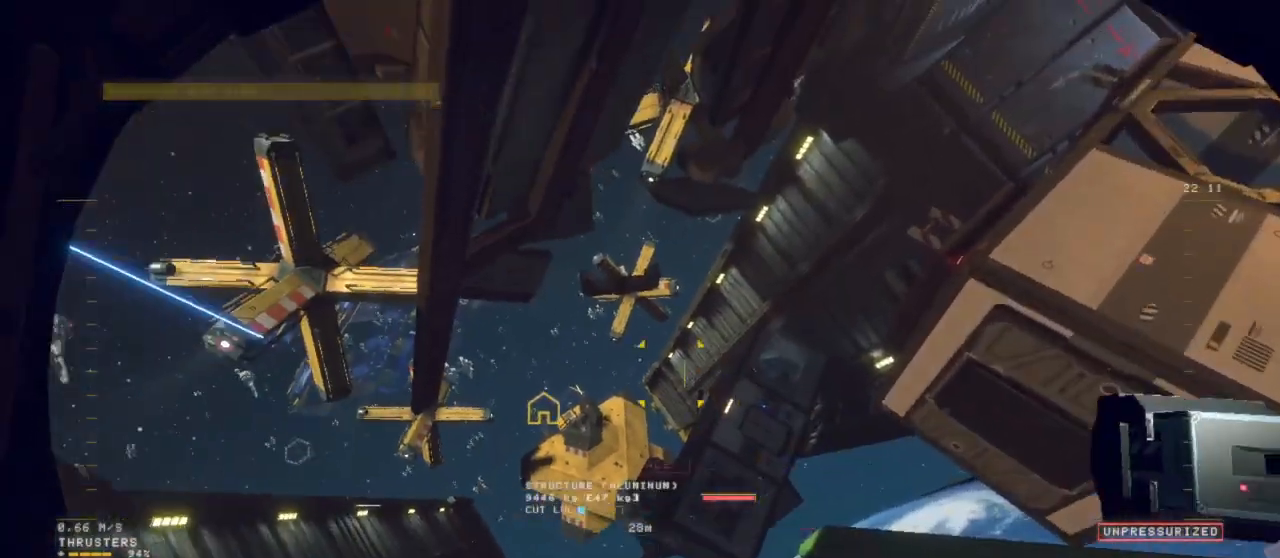
{"keys": ["z"], "mouse": [], "events": [[300, "space", "up"]]}
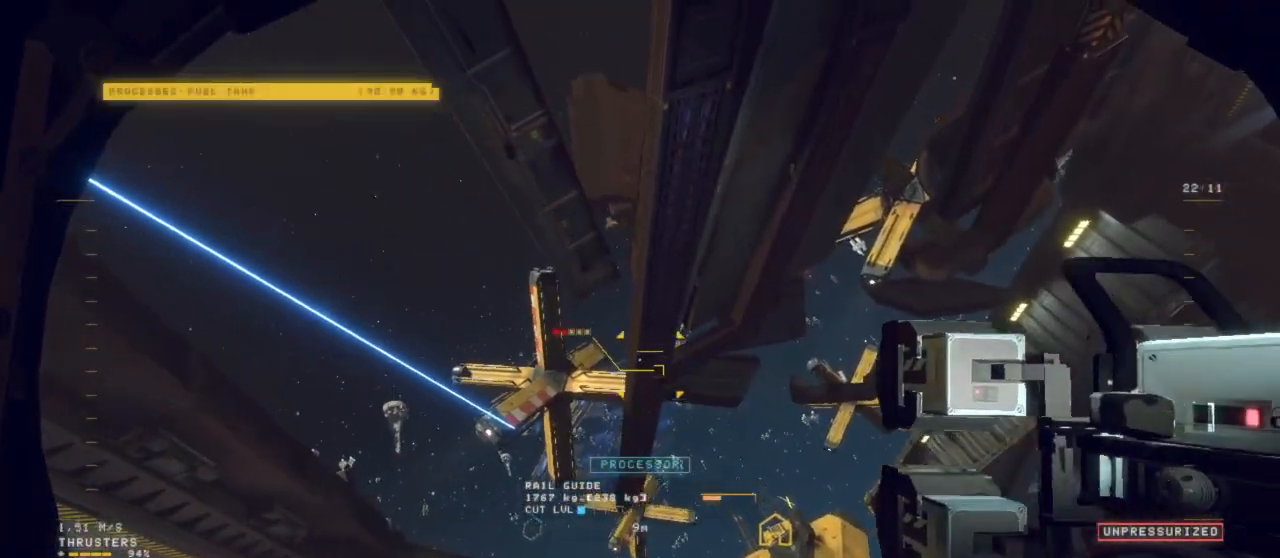
{"keys": ["r", "shift", "z"], "mouse": [], "events": [[417, "shift", "down"], [500, "r", "down"]]}
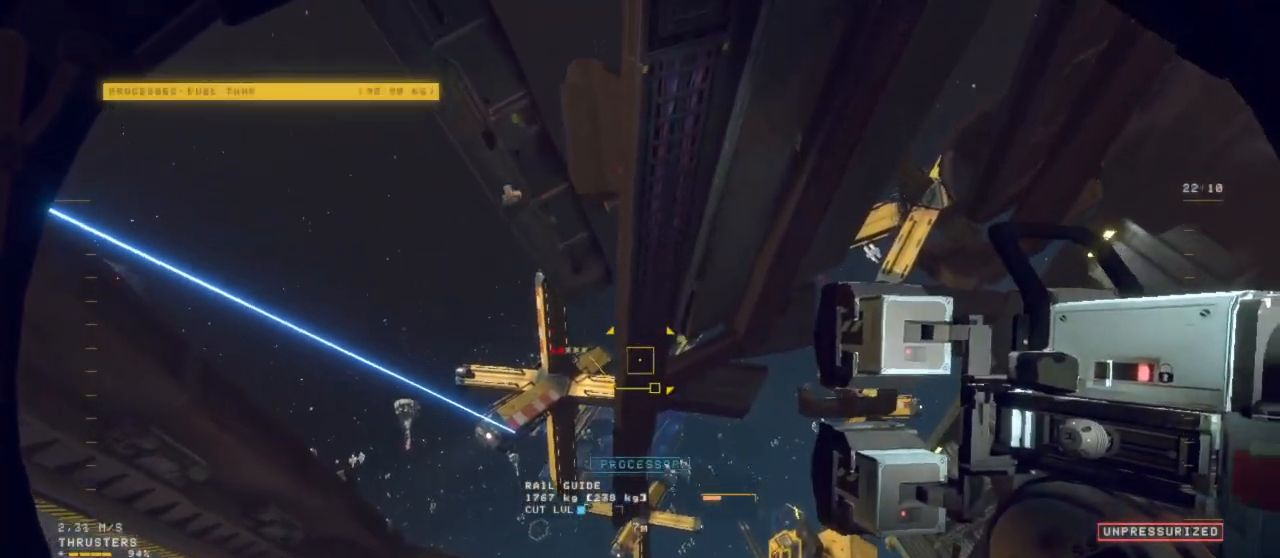
{"keys": ["r"], "mouse": [], "events": [[383, "shift", "up"], [483, "z", "up"]]}
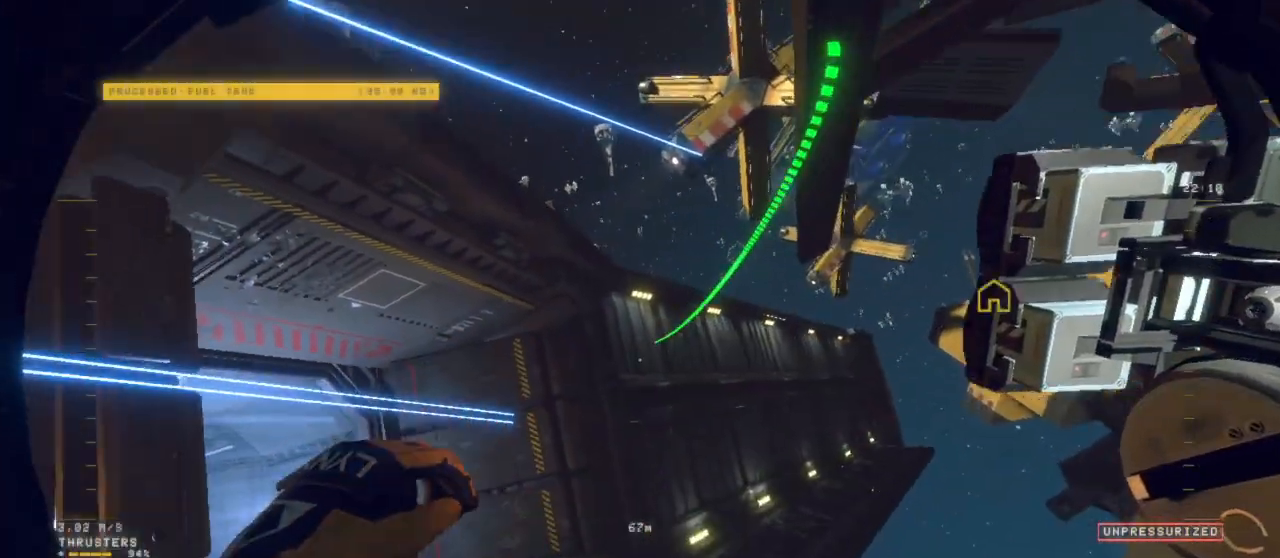
{"keys": ["ctrl"], "mouse": [], "events": [[217, "ctrl", "down"], [450, "r", "up"]]}